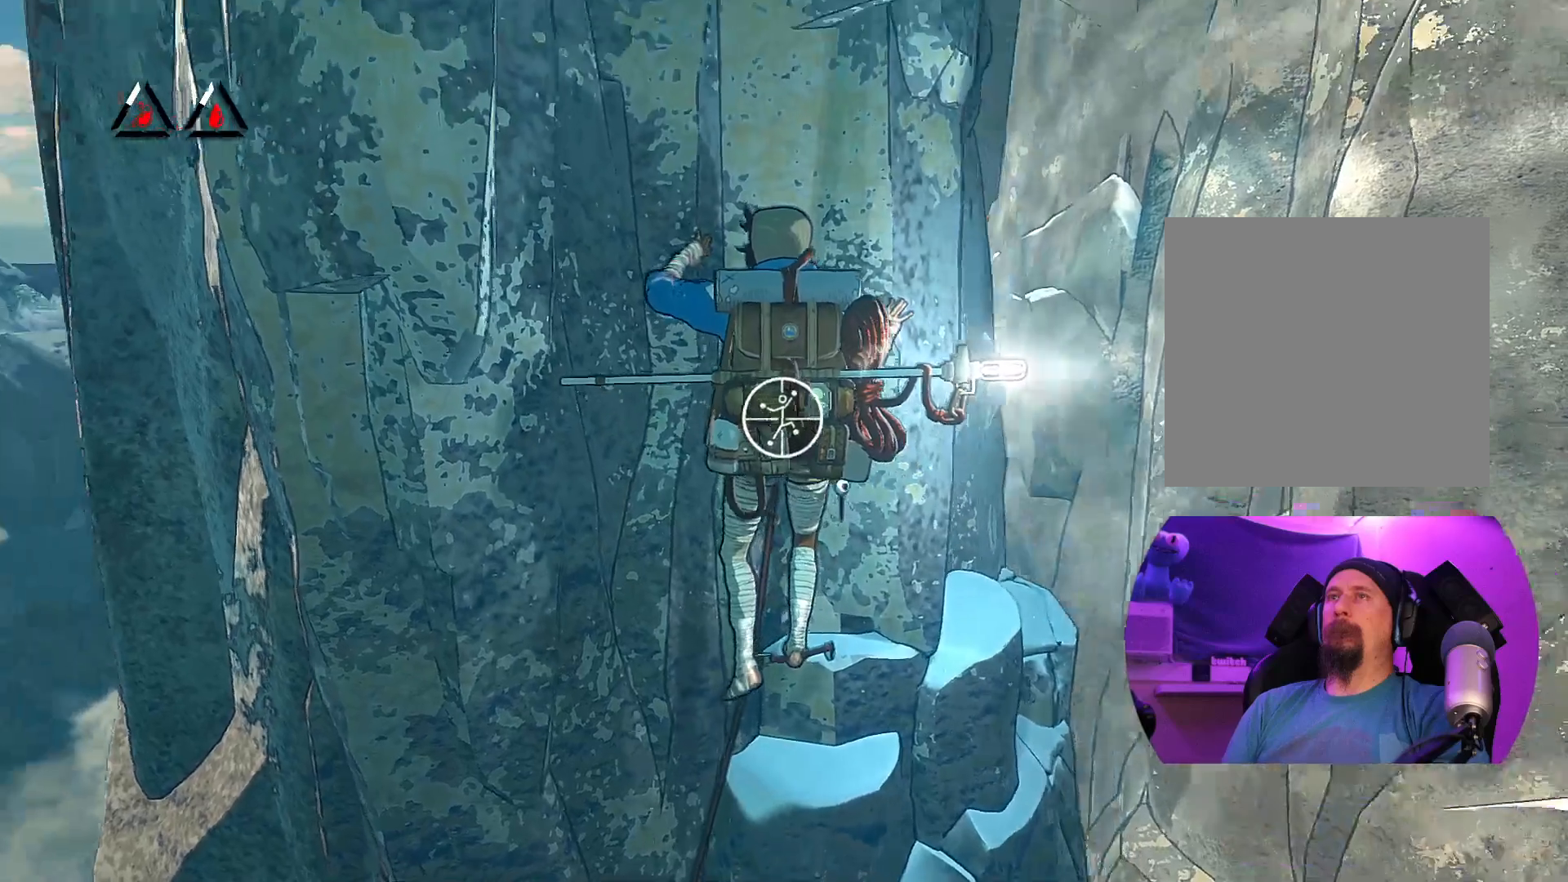
Gameplay with a controller (Xbox layout); each line is a JSON object with the inputs held at the frame after it. "events" lists button and stick changes between this image and that frame as [ms after this image, input, new state], when the widget could be followed in between.
{"buttons": ["R1"], "left_stick": "center", "right_stick": "up-left", "events": [[200, "right_stick", "center"], [500, "right_stick", "up-left"]]}
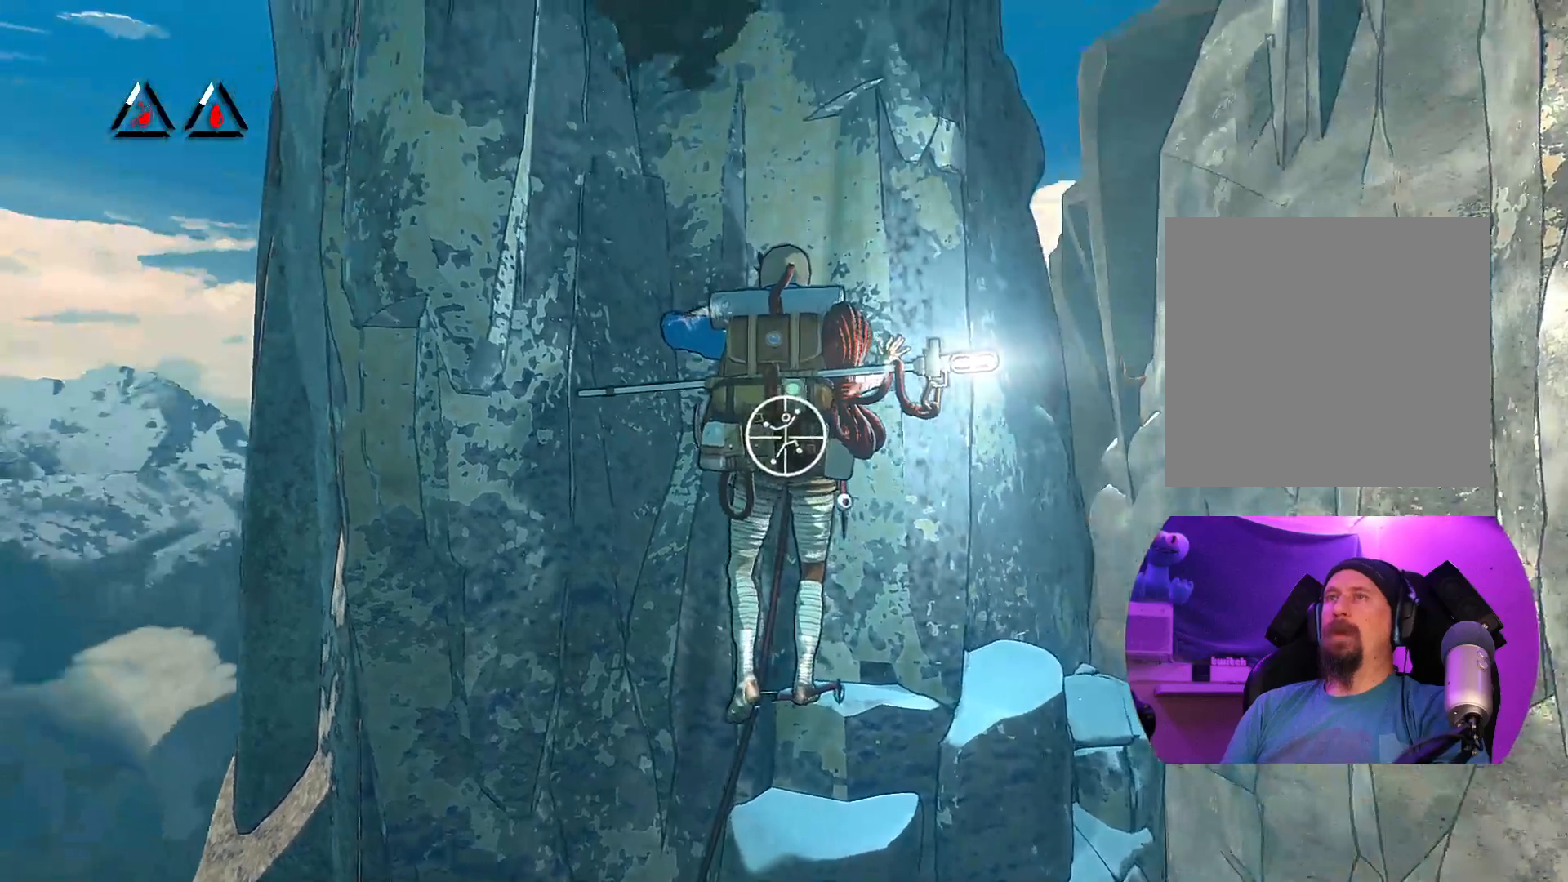
{"buttons": ["R1"], "left_stick": "down-left", "right_stick": "center", "events": [[200, "right_stick", "center"], [400, "left_stick", "down-left"]]}
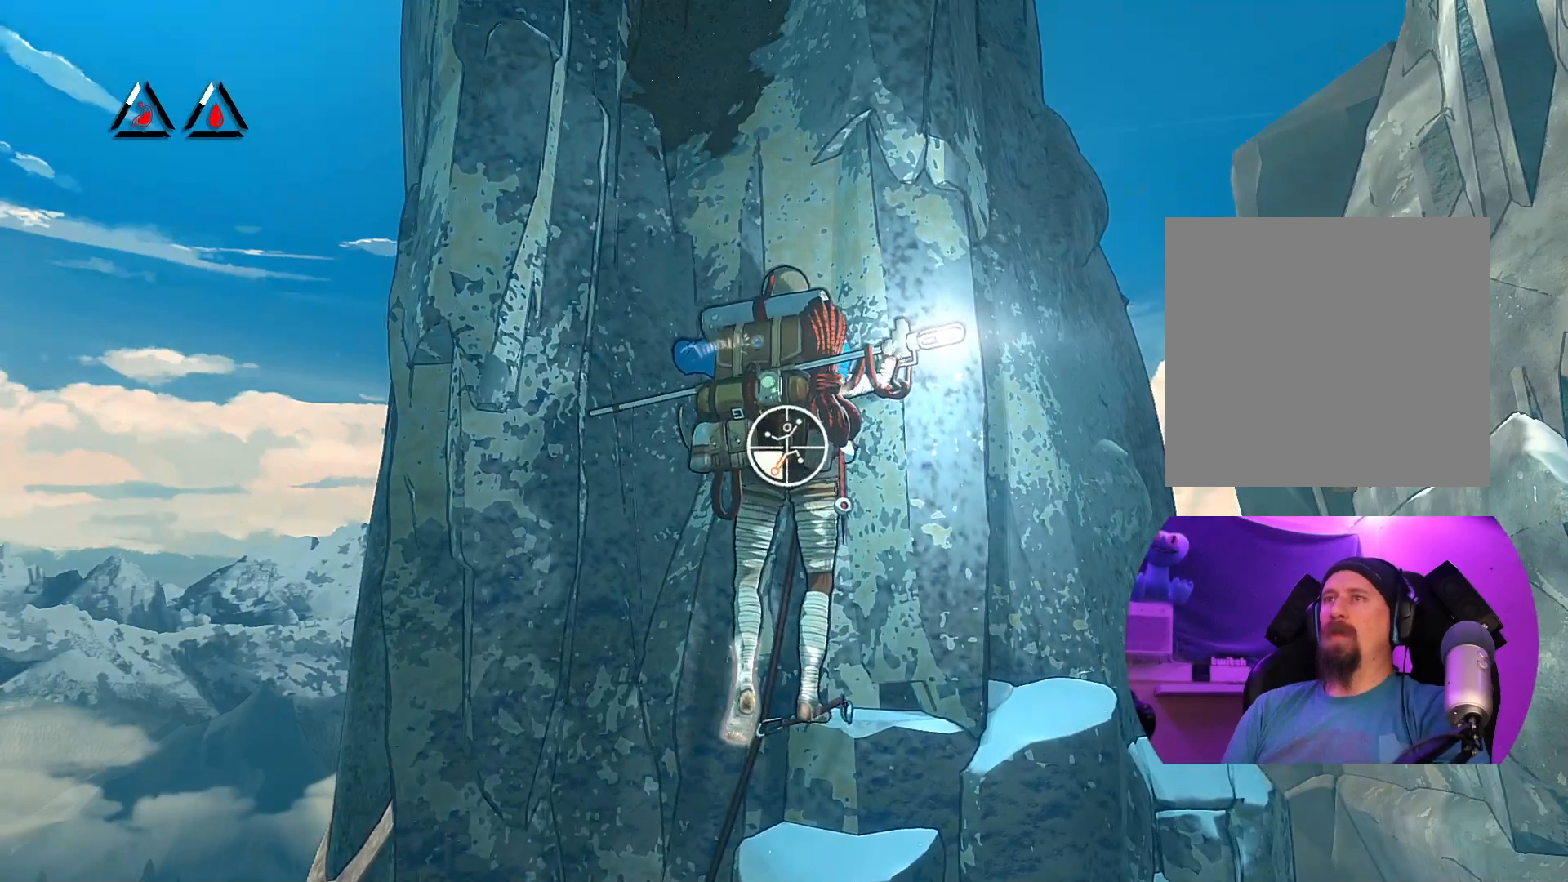
{"buttons": [], "left_stick": "up-left", "right_stick": "center", "events": [[267, "R1", "up"], [400, "left_stick", "up-left"]]}
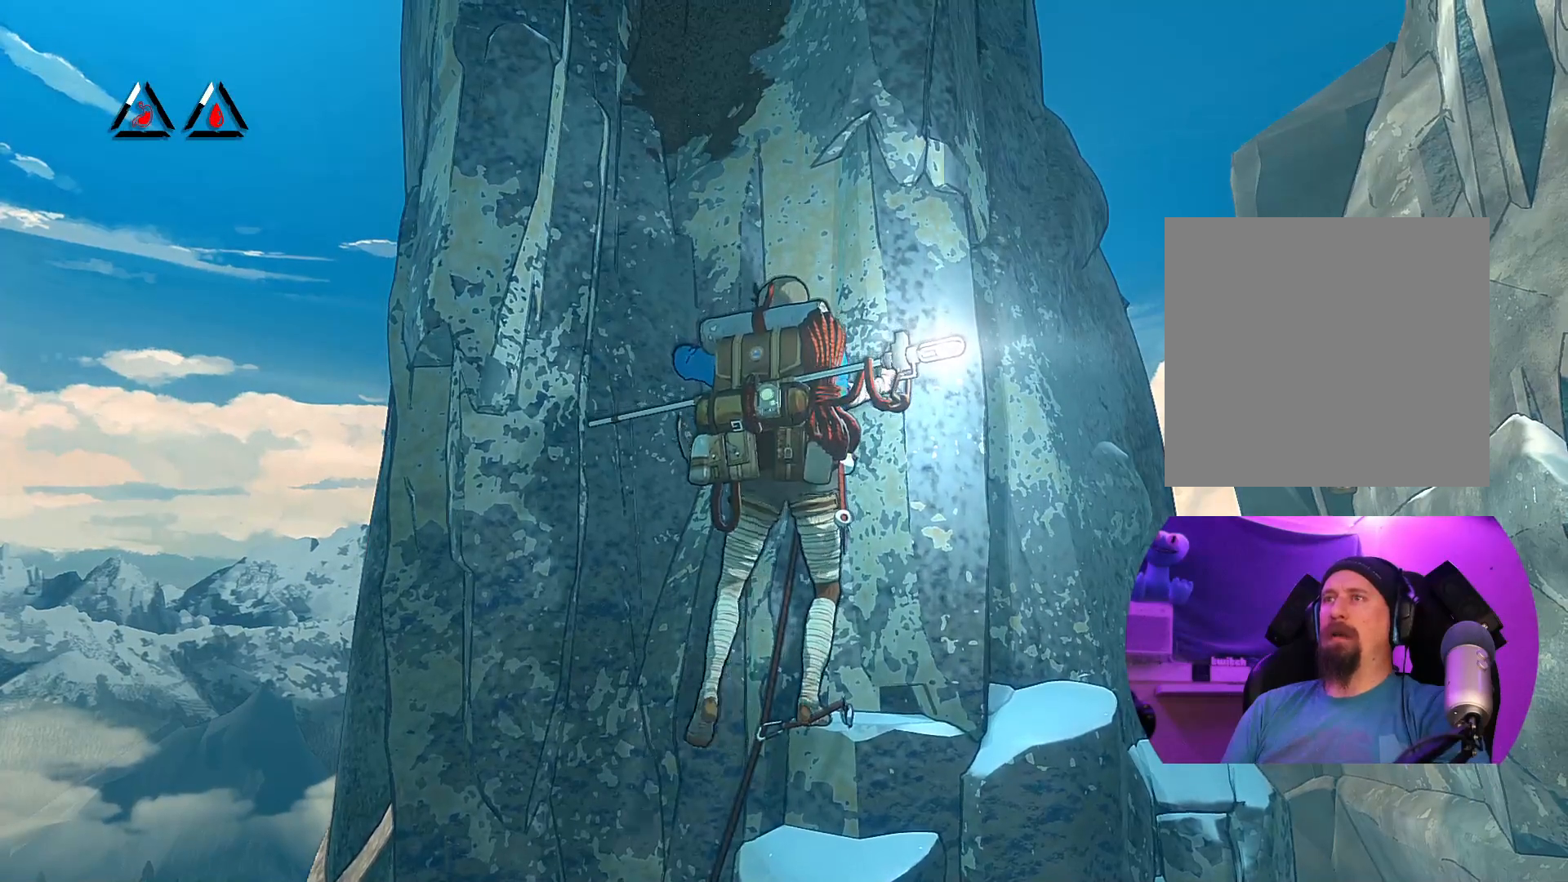
{"buttons": [], "left_stick": "up-right", "right_stick": "center", "events": [[267, "left_stick", "up-right"]]}
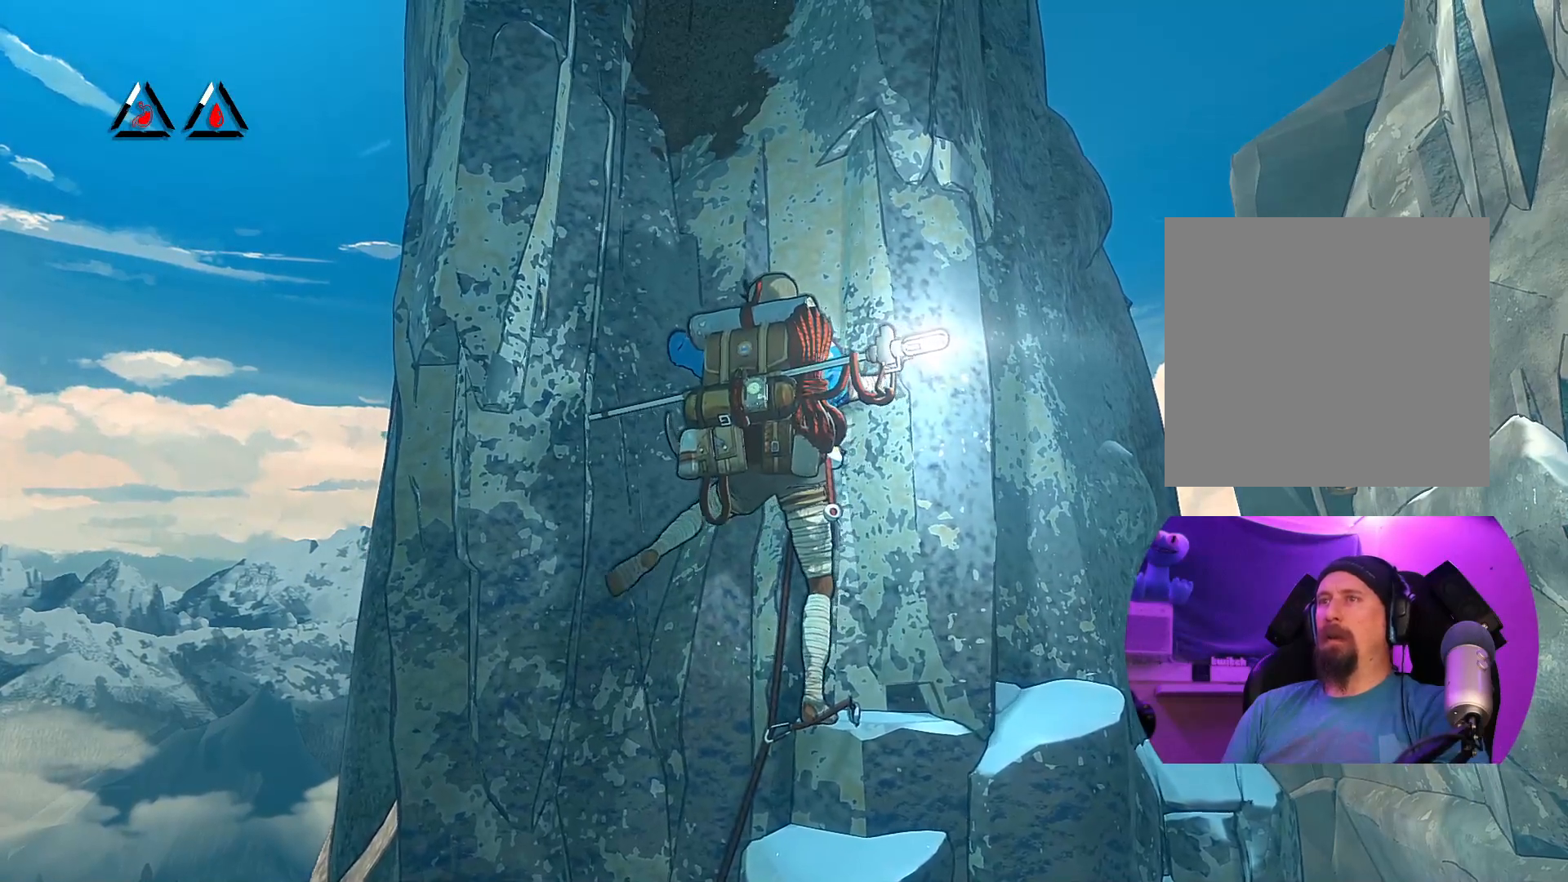
{"buttons": [], "left_stick": "center", "right_stick": "center", "events": [[133, "left_stick", "up"], [300, "left_stick", "up-left"], [433, "left_stick", "center"]]}
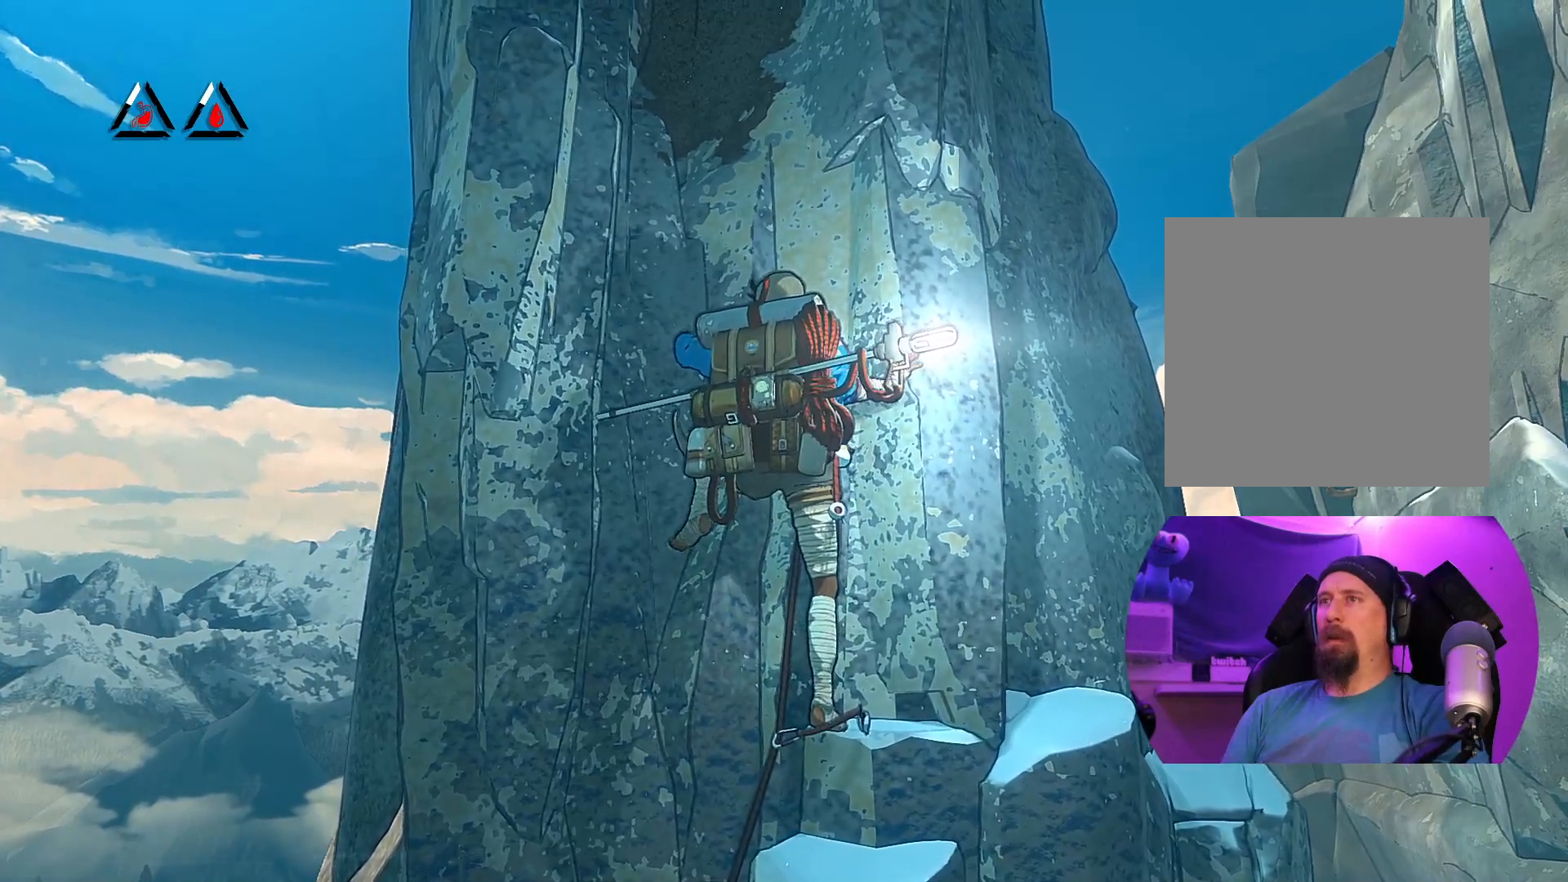
{"buttons": [], "left_stick": "center", "right_stick": "center", "events": [[150, "right_stick", "left"], [167, "left_stick", "left"], [300, "left_stick", "center"], [400, "right_stick", "center"]]}
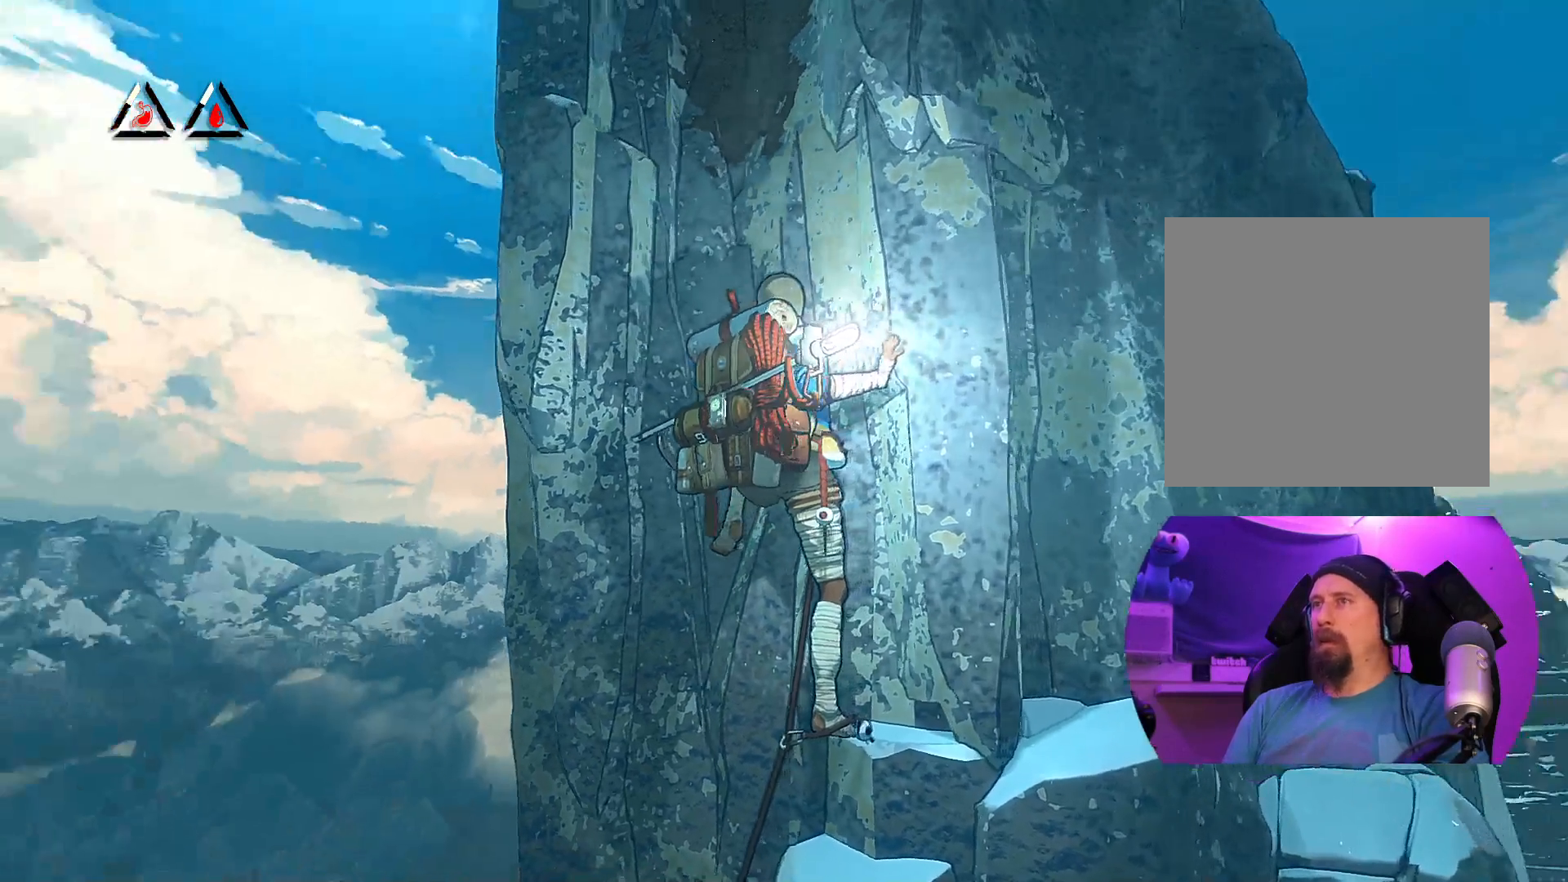
{"buttons": [], "left_stick": "center", "right_stick": "center", "events": [[50, "left_stick", "up-left"], [100, "left_stick", "center"], [300, "left_stick", "left"], [417, "left_stick", "center"]]}
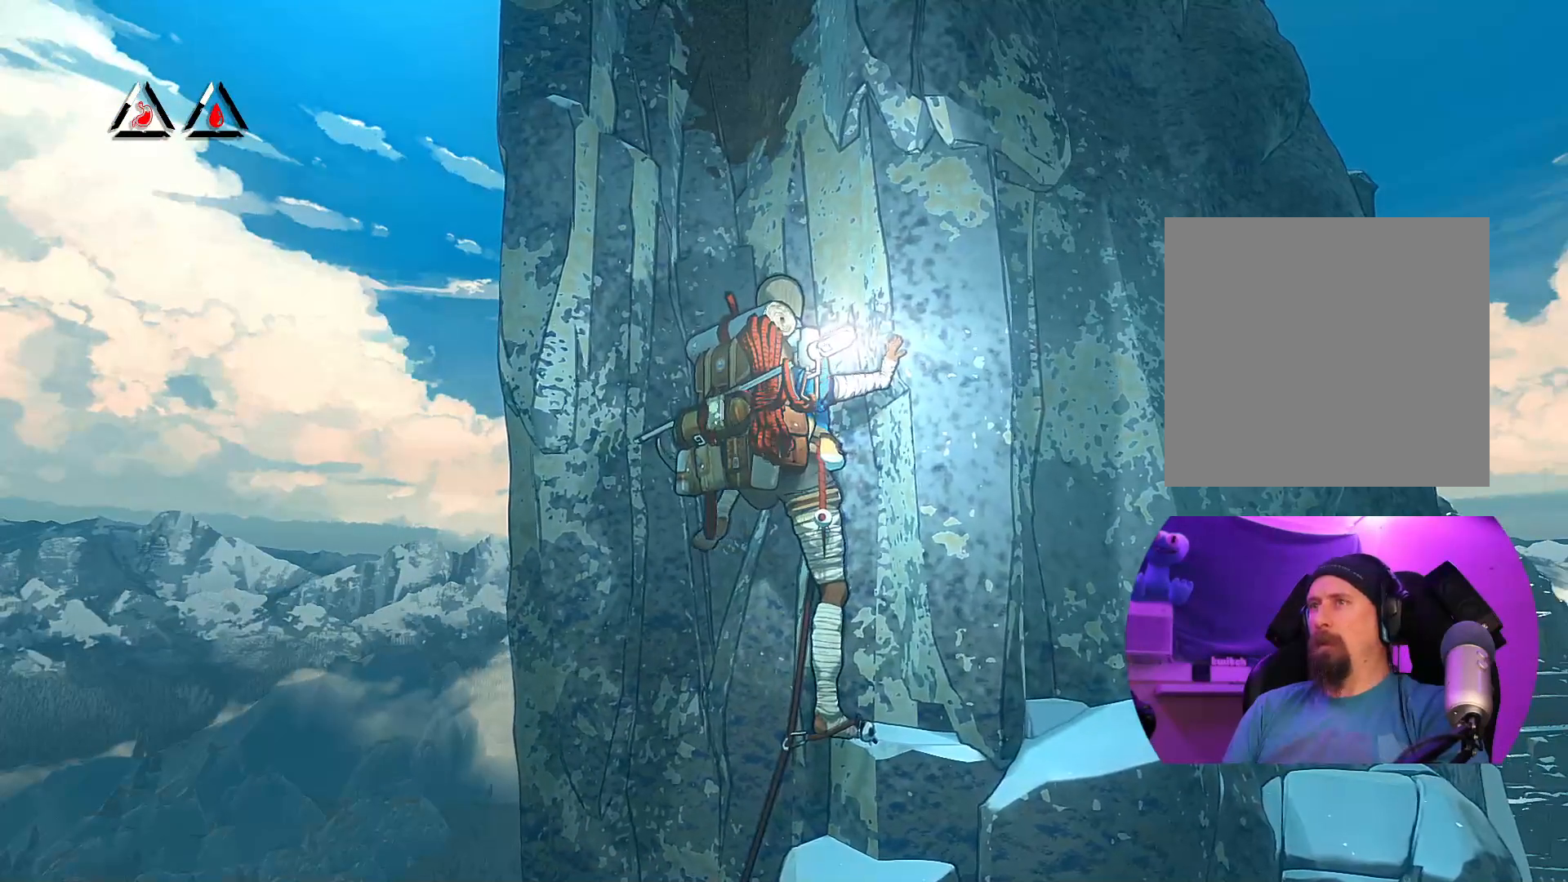
{"buttons": ["R1"], "left_stick": "center", "right_stick": "center", "events": [[267, "R1", "down"]]}
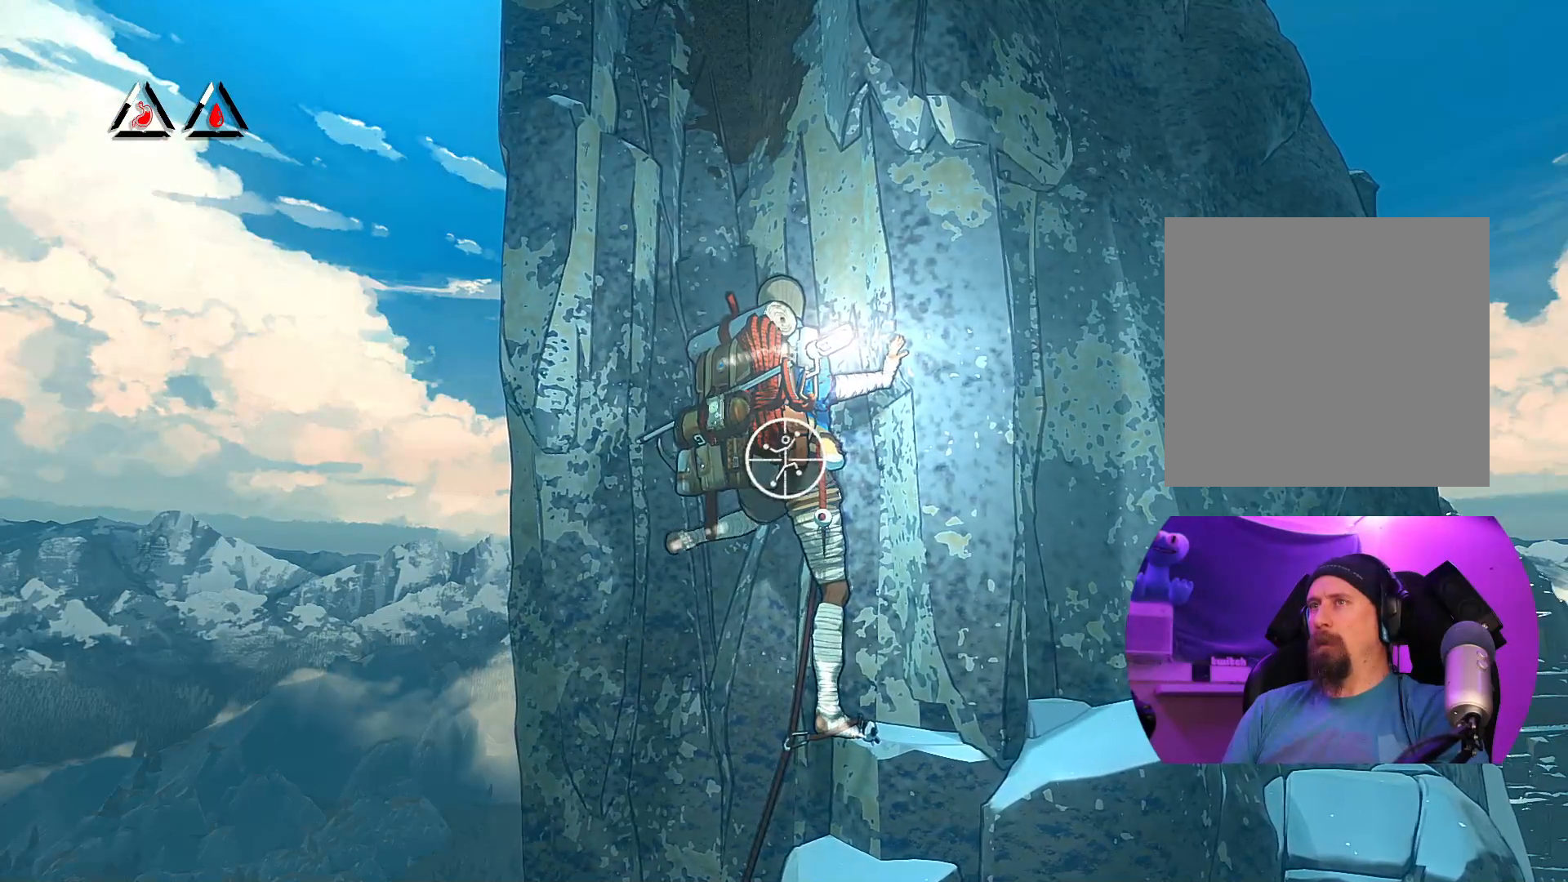
{"buttons": ["R1", "R2"], "left_stick": "center", "right_stick": "down", "events": [[383, "right_stick", "down"], [483, "R2", "down"]]}
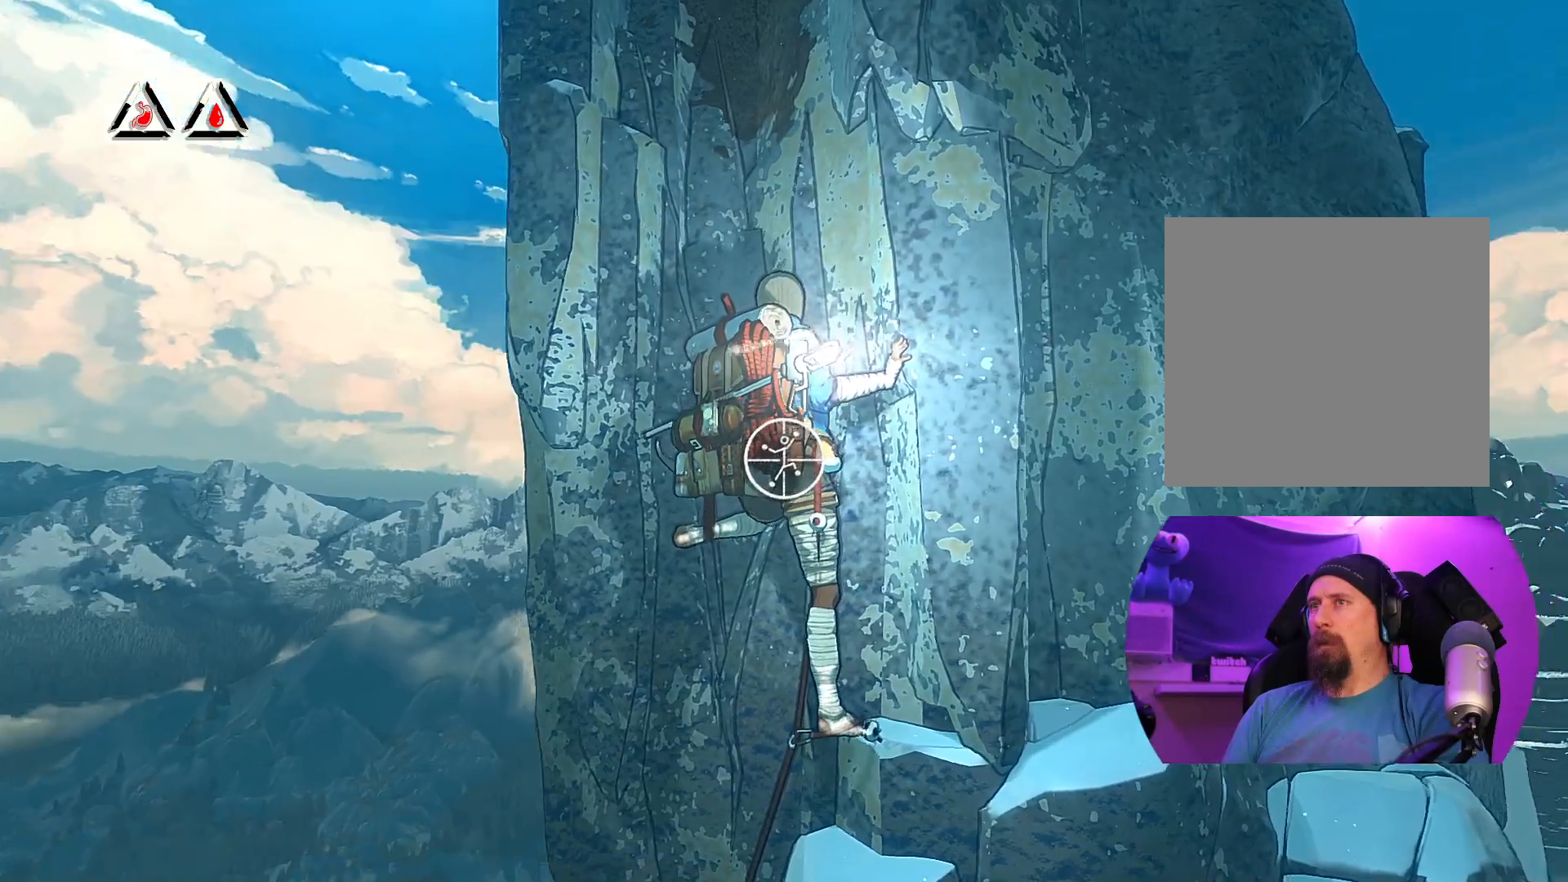
{"buttons": ["R1"], "left_stick": "center", "right_stick": "down-right", "events": [[67, "R2", "up"], [133, "right_stick", "down-right"]]}
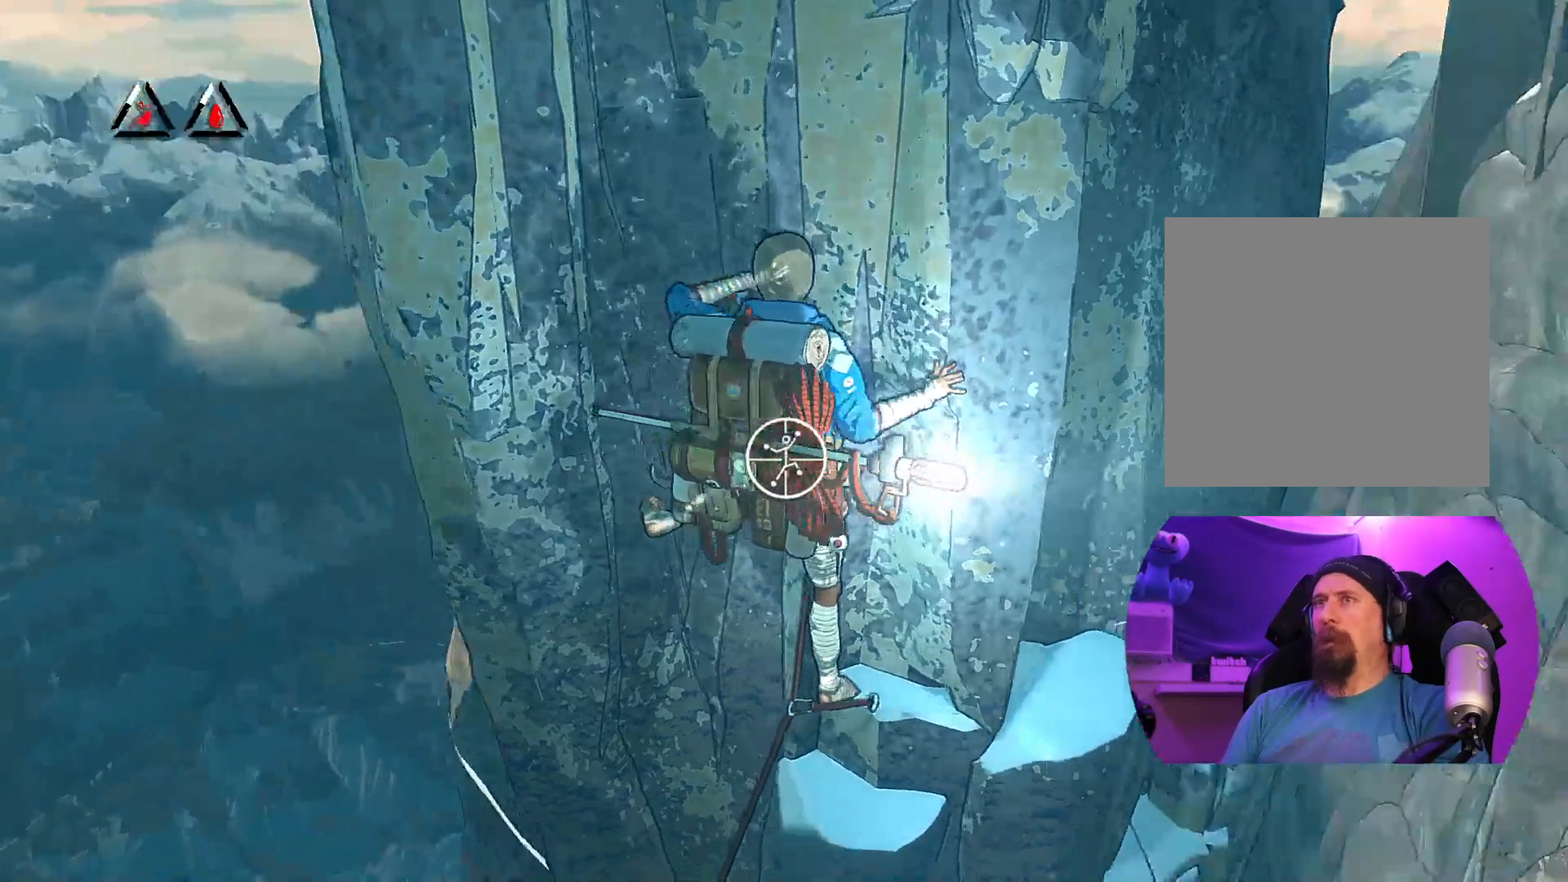
{"buttons": ["R1"], "left_stick": "center", "right_stick": "down-left", "events": [[217, "right_stick", "down"], [433, "right_stick", "down-left"]]}
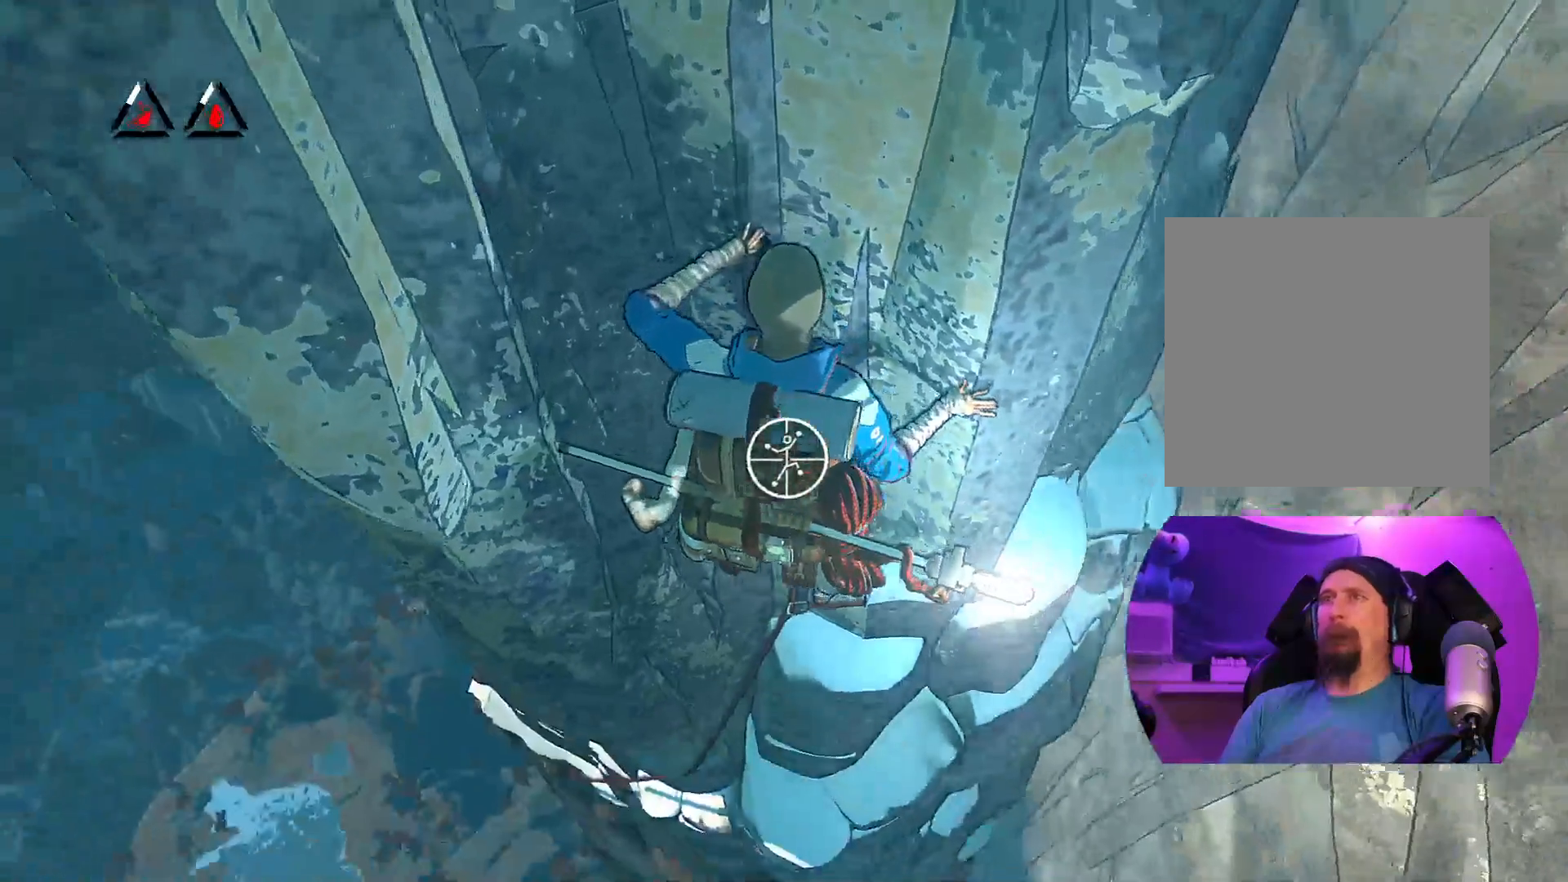
{"buttons": ["R1"], "left_stick": "center", "right_stick": "up-right", "events": [[233, "right_stick", "center"], [450, "right_stick", "up-right"]]}
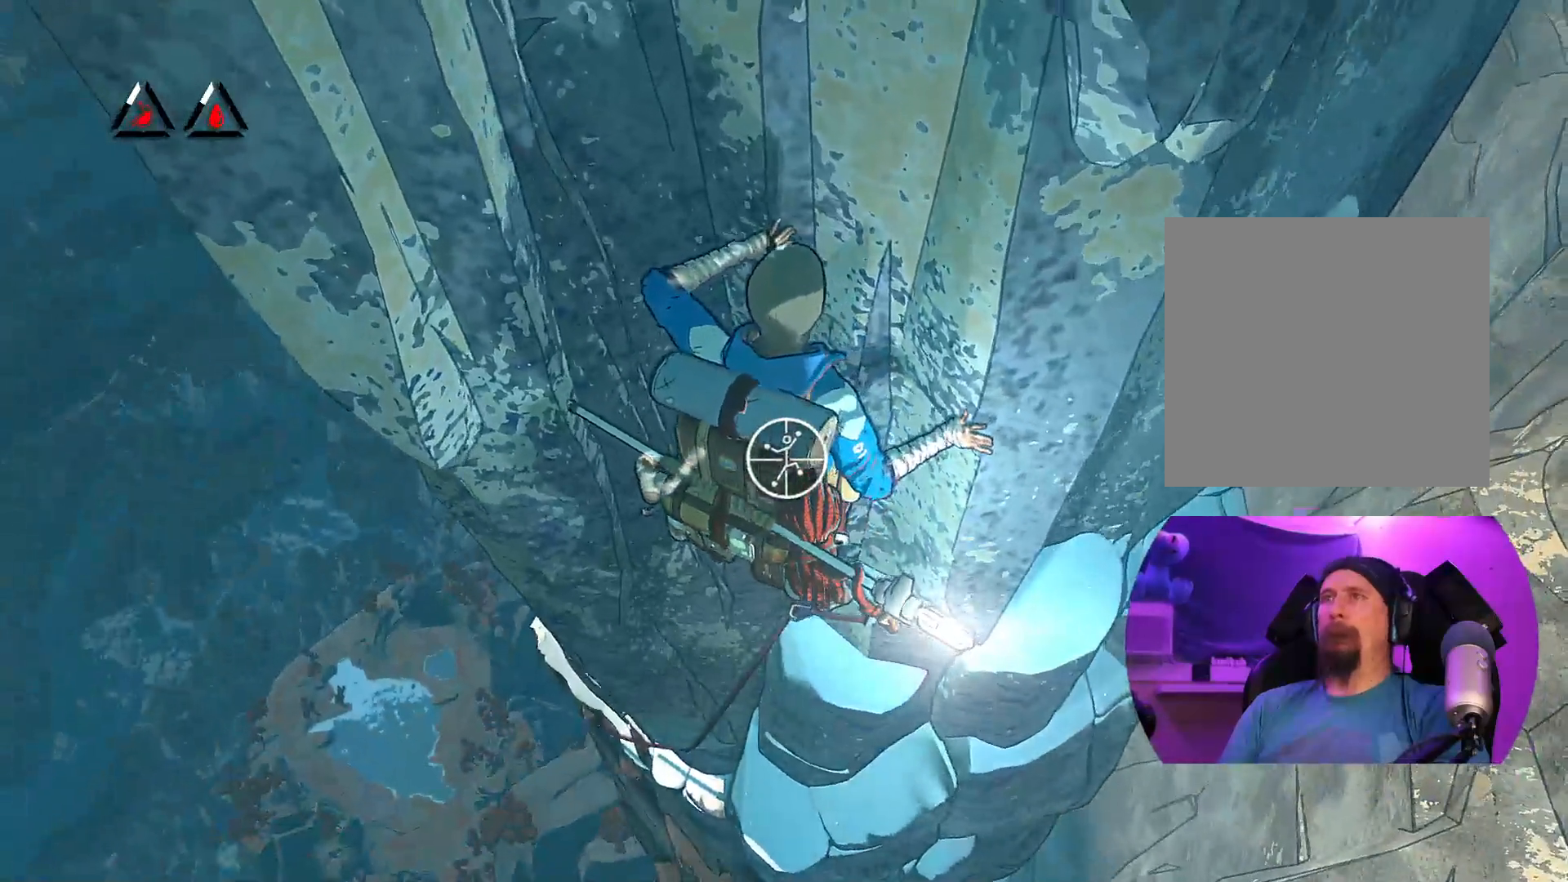
{"buttons": ["R1"], "left_stick": "left", "right_stick": "center", "events": [[200, "right_stick", "center"], [450, "left_stick", "left"]]}
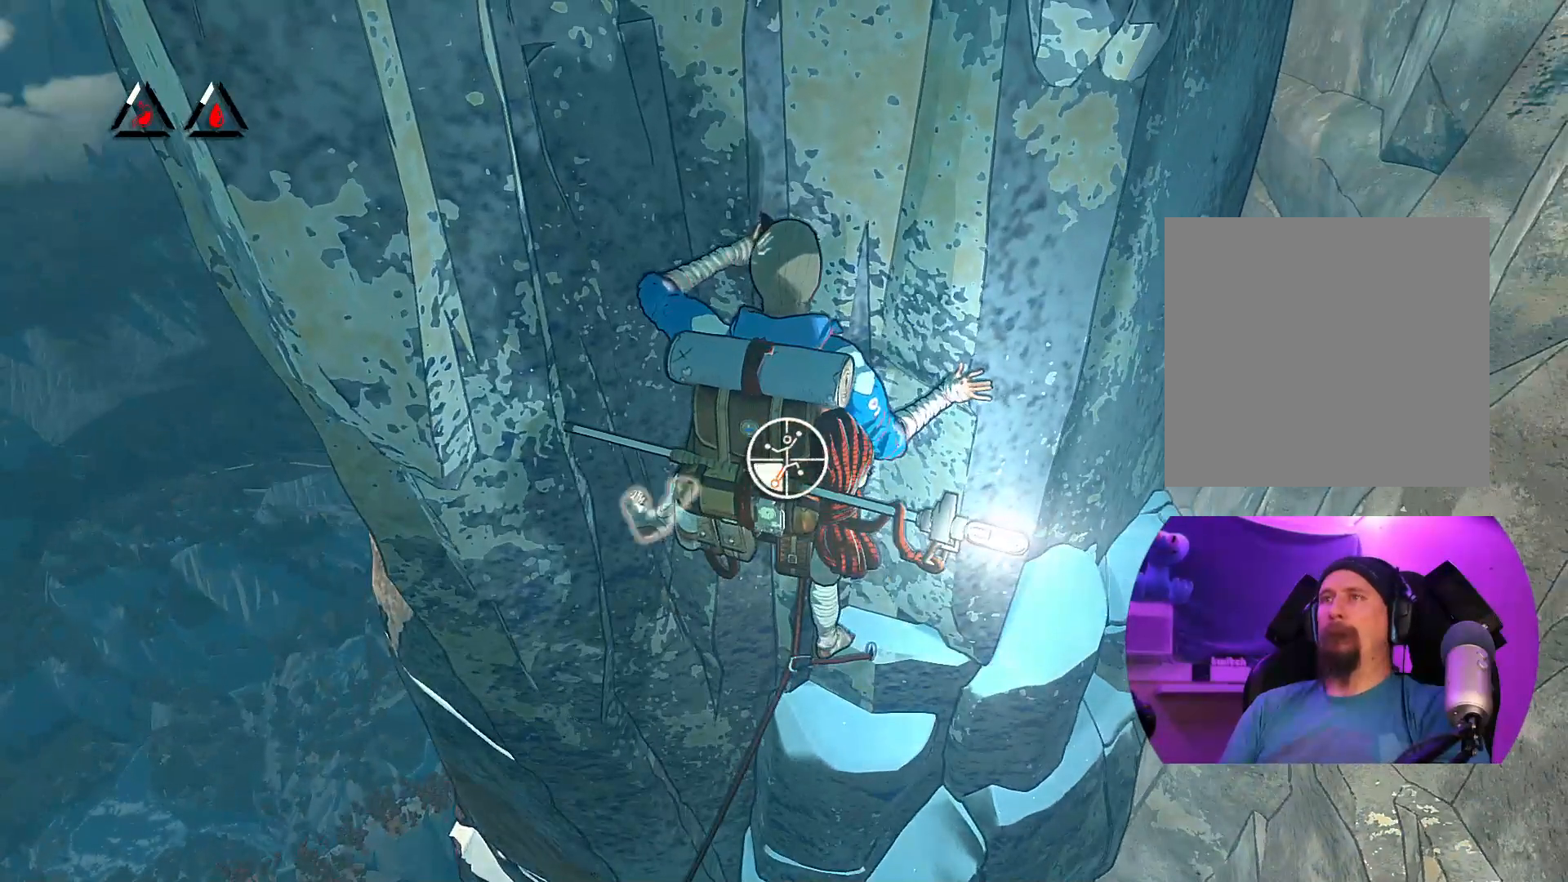
{"buttons": [], "left_stick": "up-right", "right_stick": "center", "events": [[233, "R1", "up"], [333, "left_stick", "up"], [417, "left_stick", "up-right"]]}
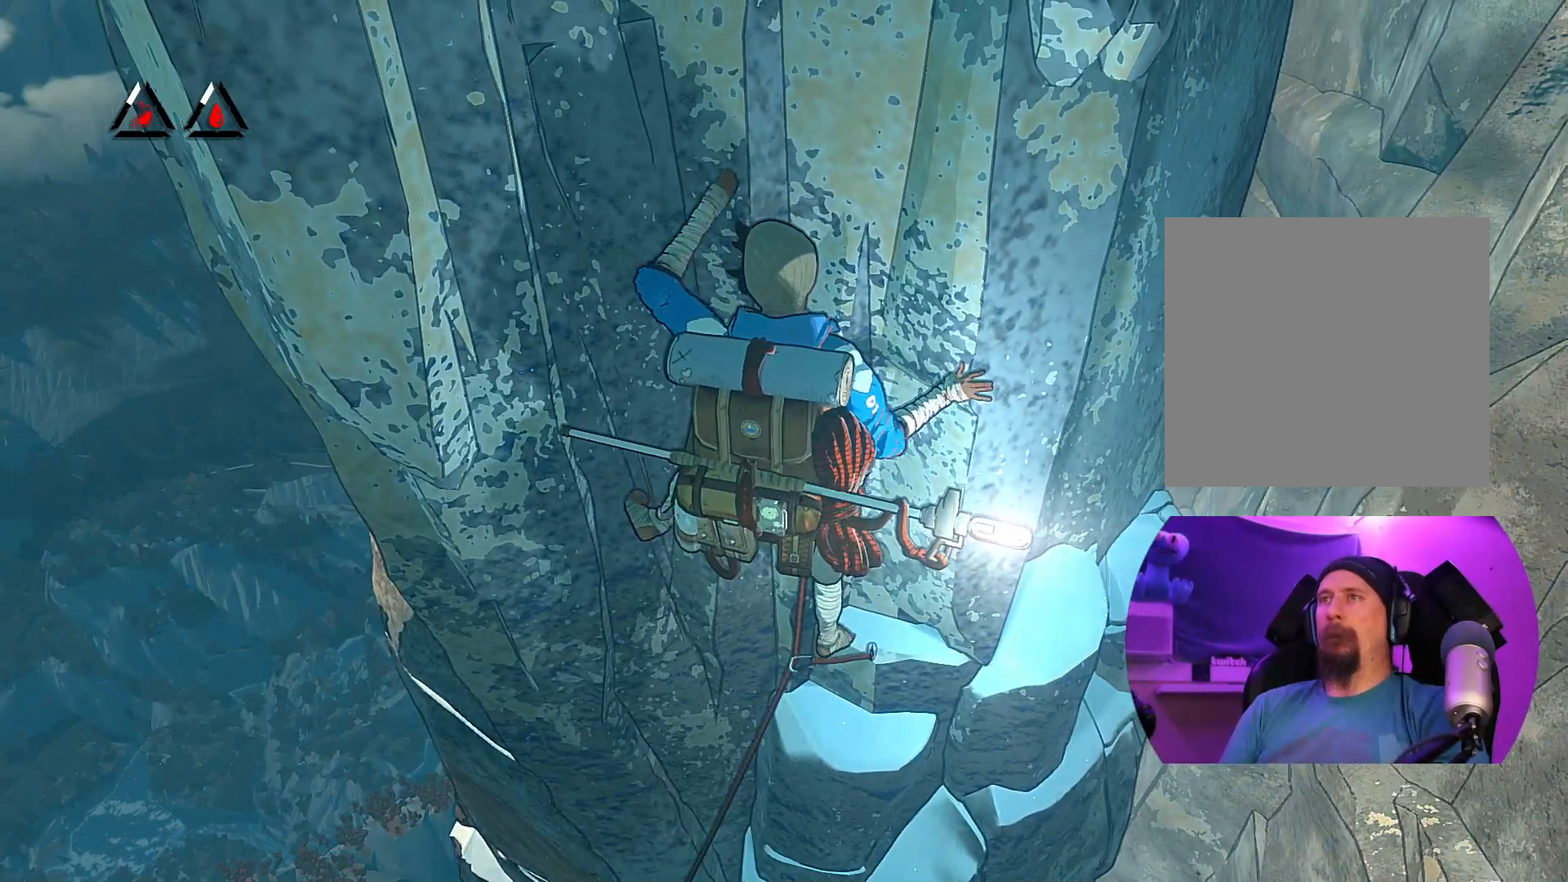
{"buttons": [], "left_stick": "center", "right_stick": "center", "events": [[100, "left_stick", "center"]]}
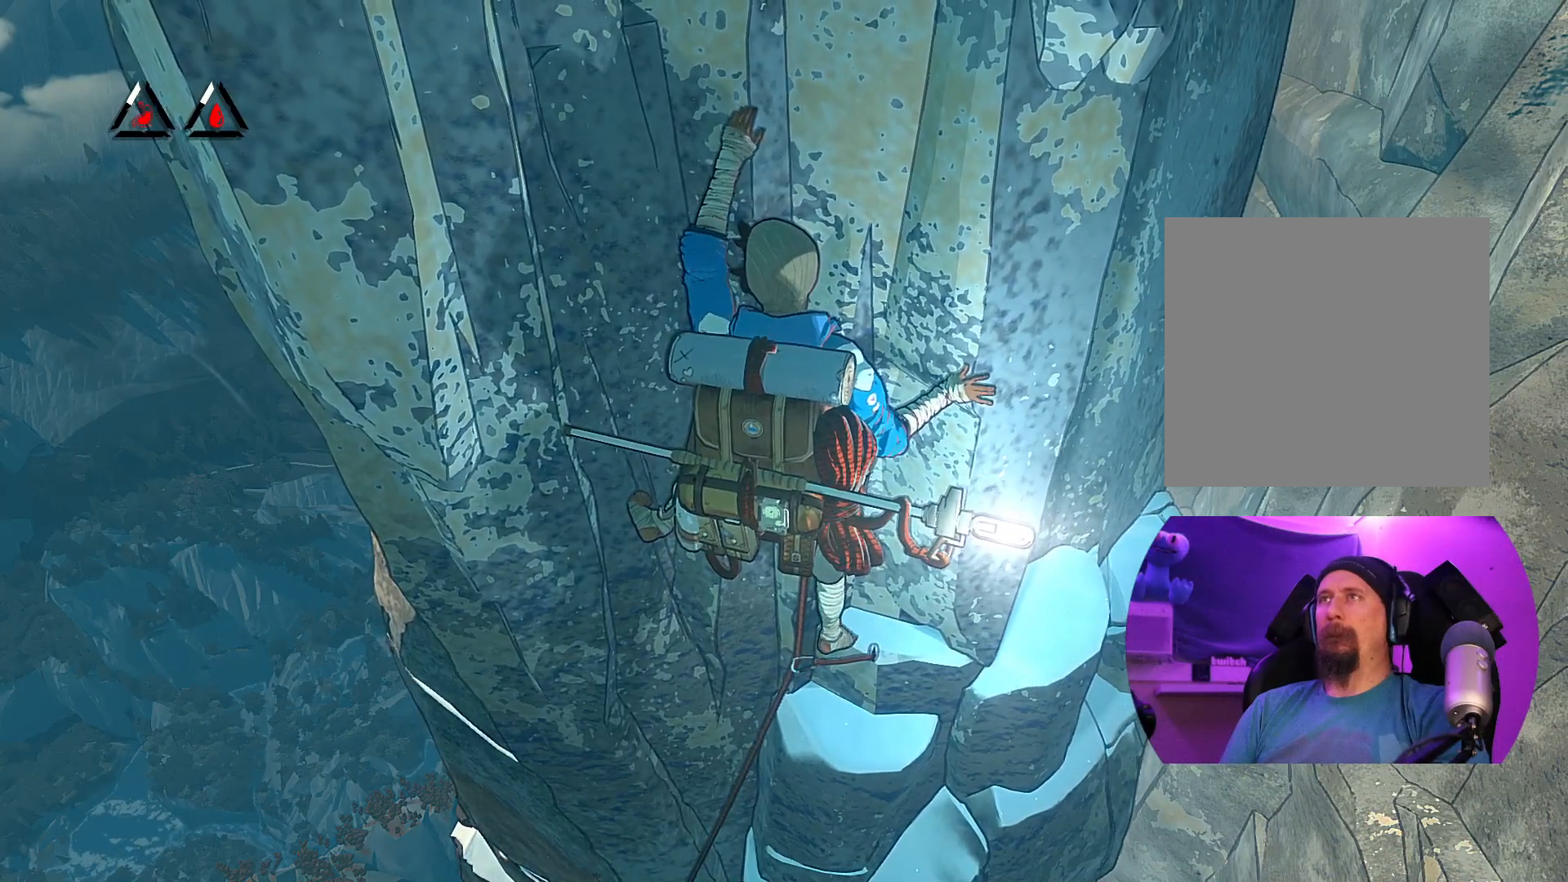
{"buttons": [], "left_stick": "center", "right_stick": "center", "events": [[83, "left_stick", "down"], [250, "left_stick", "left"], [367, "left_stick", "center"]]}
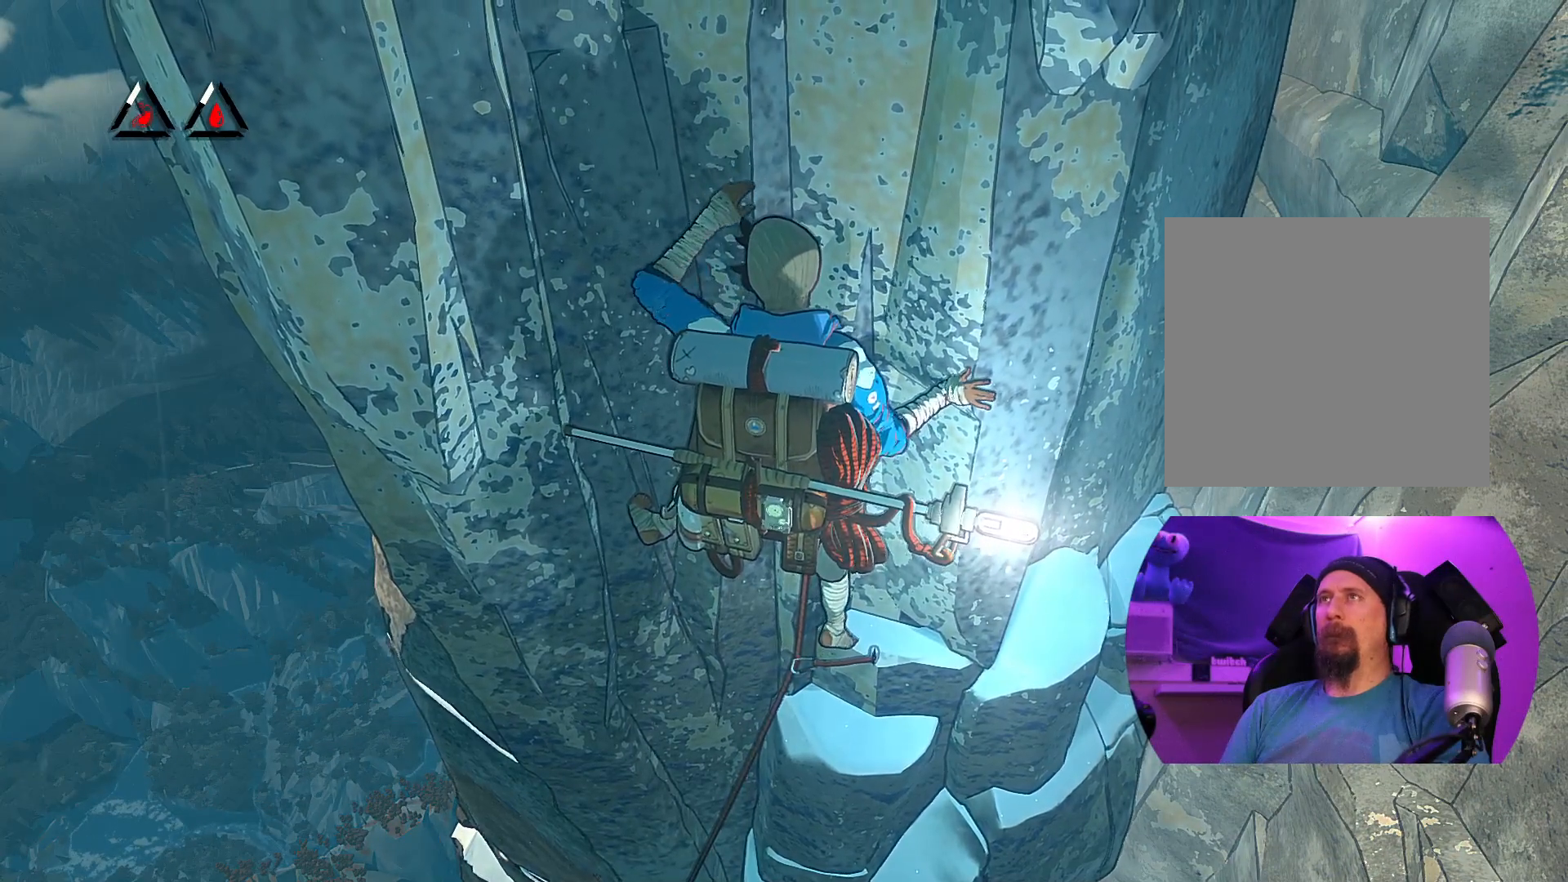
{"buttons": [], "left_stick": "center", "right_stick": "center", "events": [[50, "left_stick", "up-left"], [317, "left_stick", "center"]]}
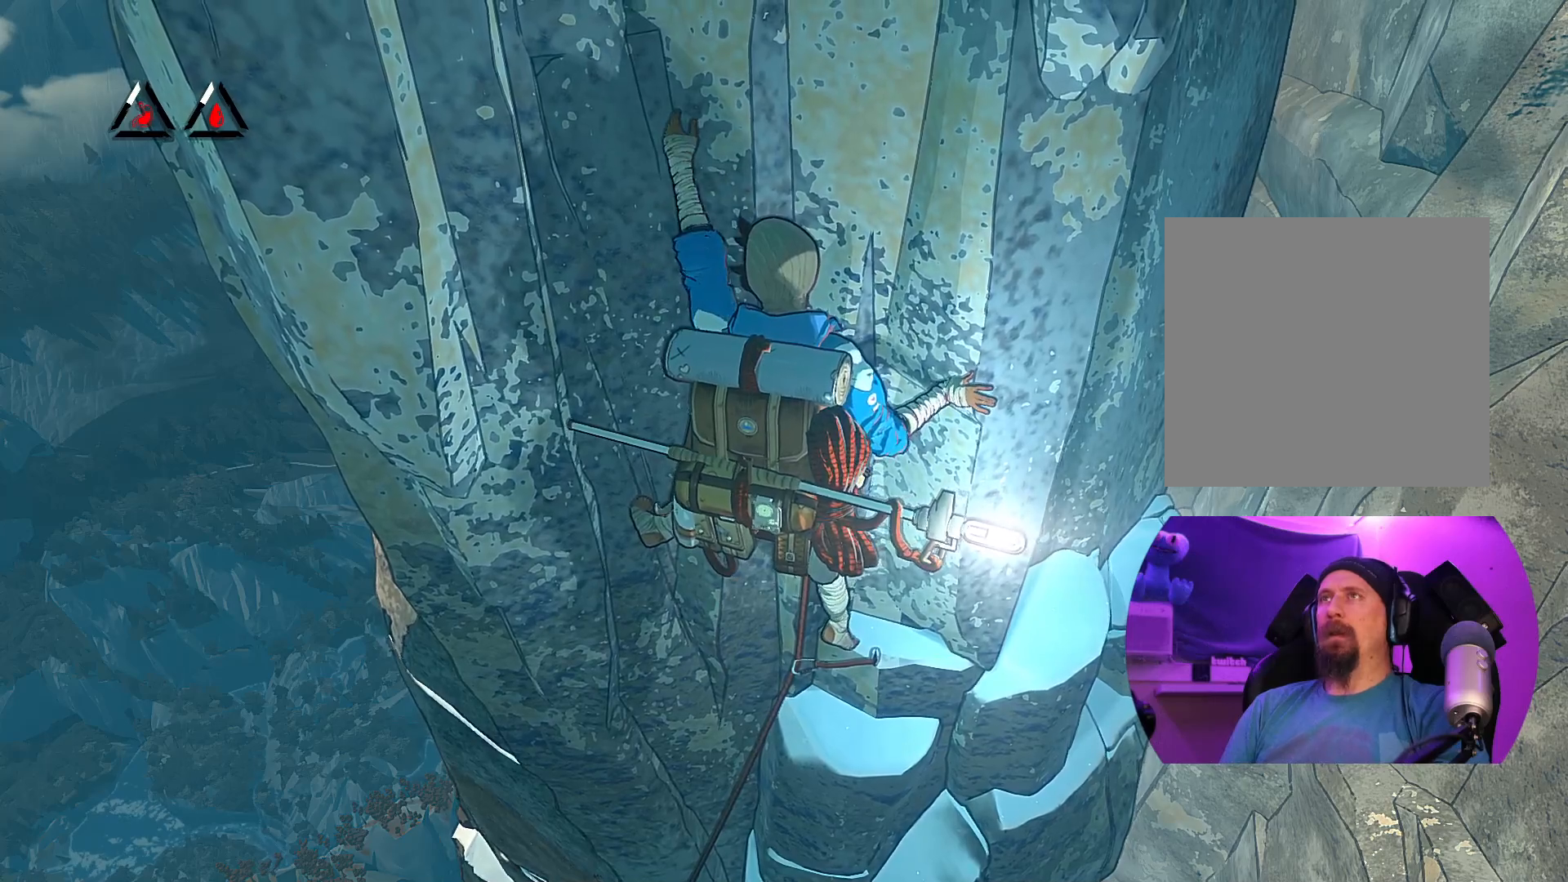
{"buttons": [], "left_stick": "center", "right_stick": "center", "events": [[183, "left_stick", "right"], [433, "left_stick", "center"]]}
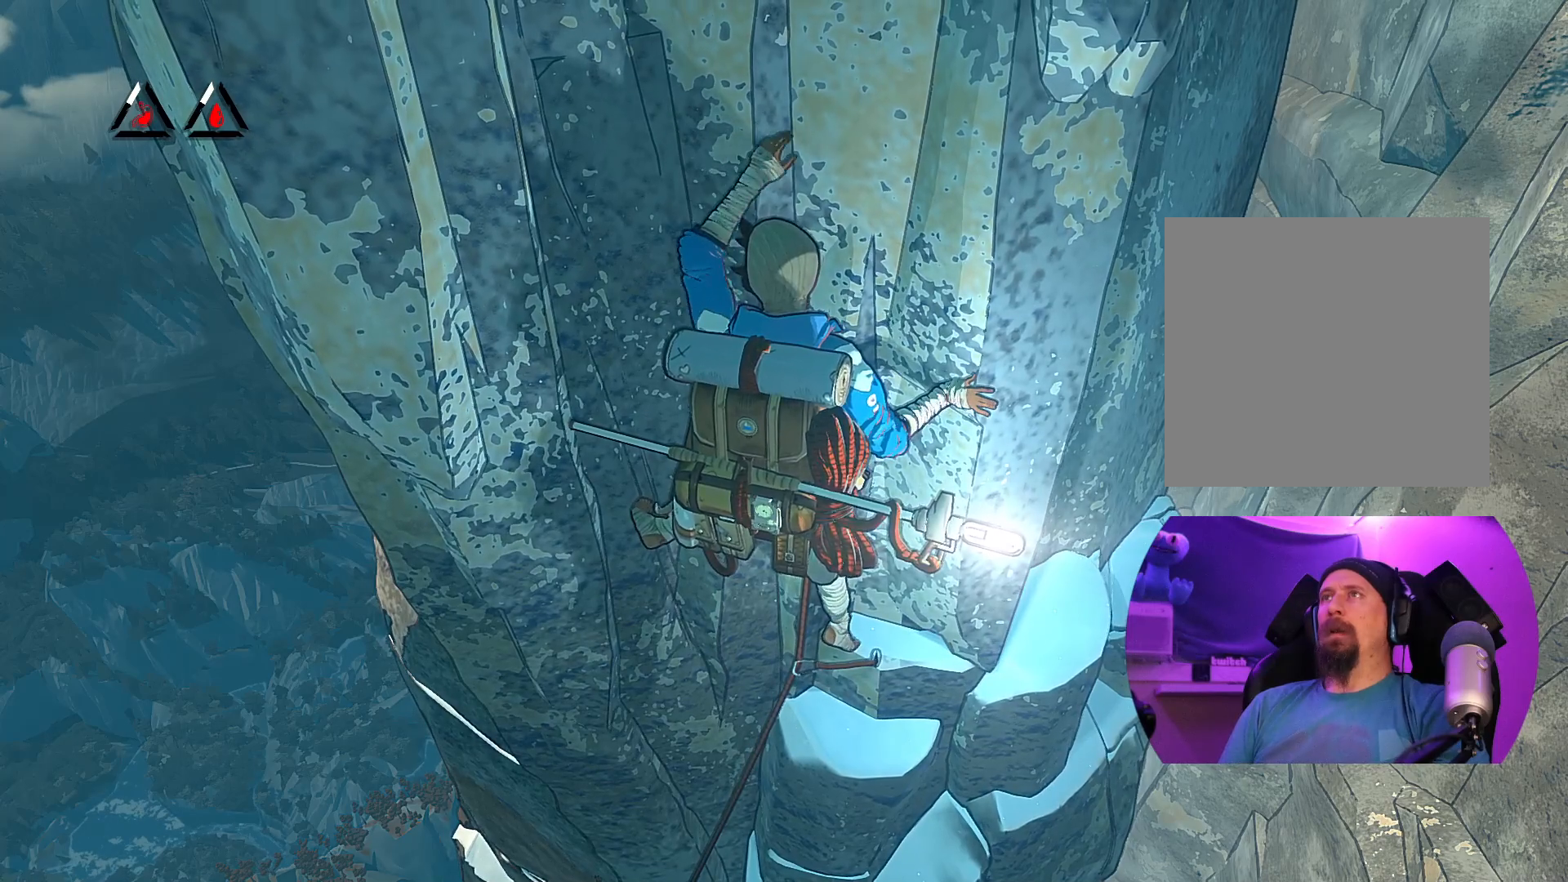
{"buttons": ["R1"], "left_stick": "center", "right_stick": "center", "events": [[200, "R1", "down"]]}
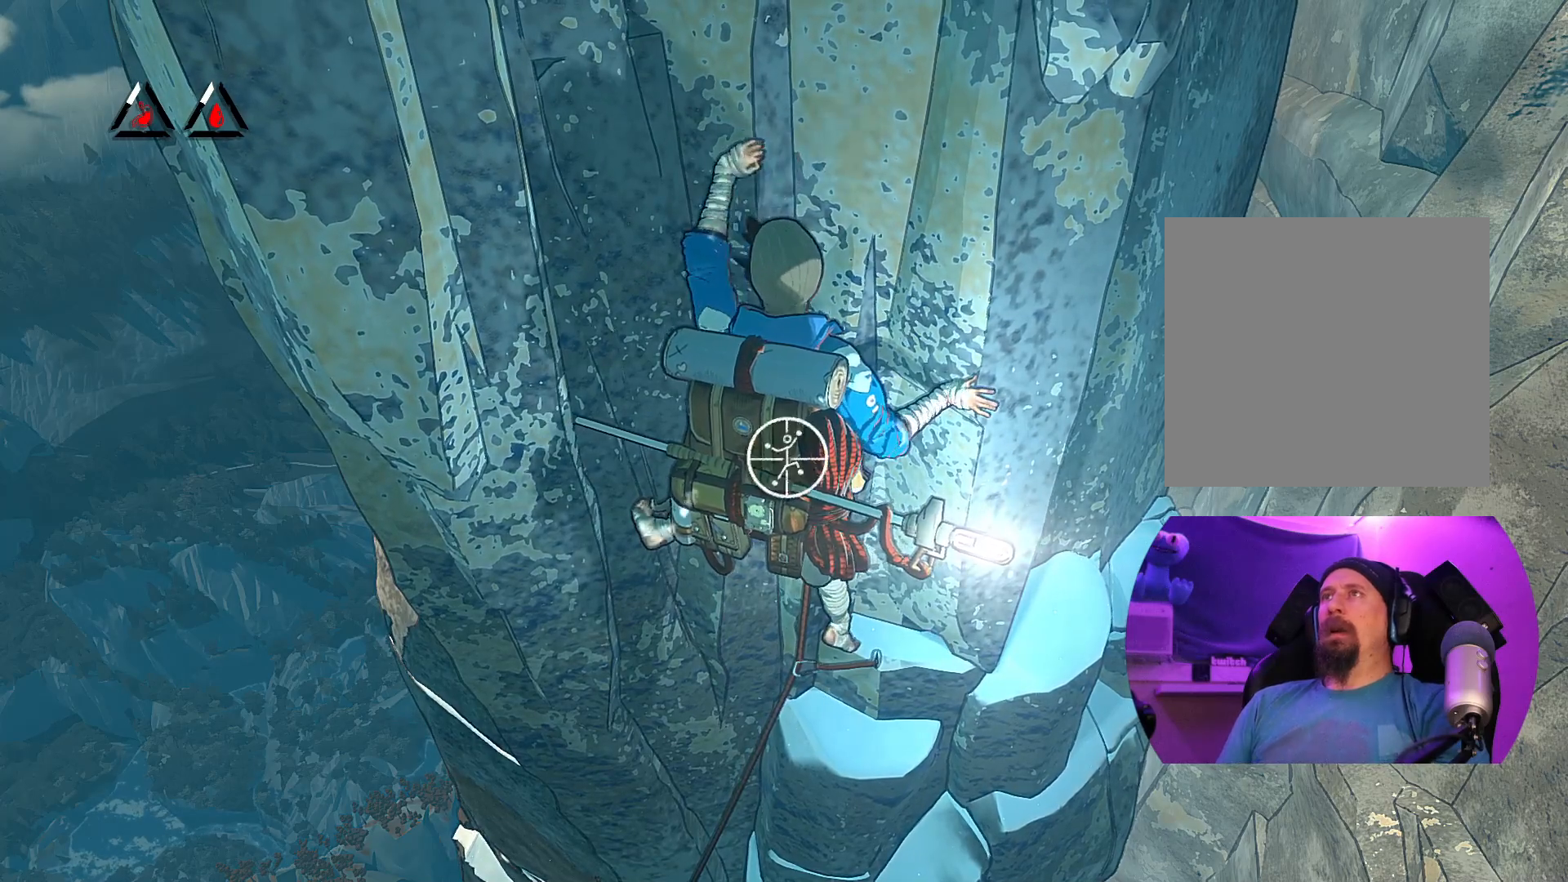
{"buttons": ["R1"], "left_stick": "center", "right_stick": "up", "events": [[467, "right_stick", "up"]]}
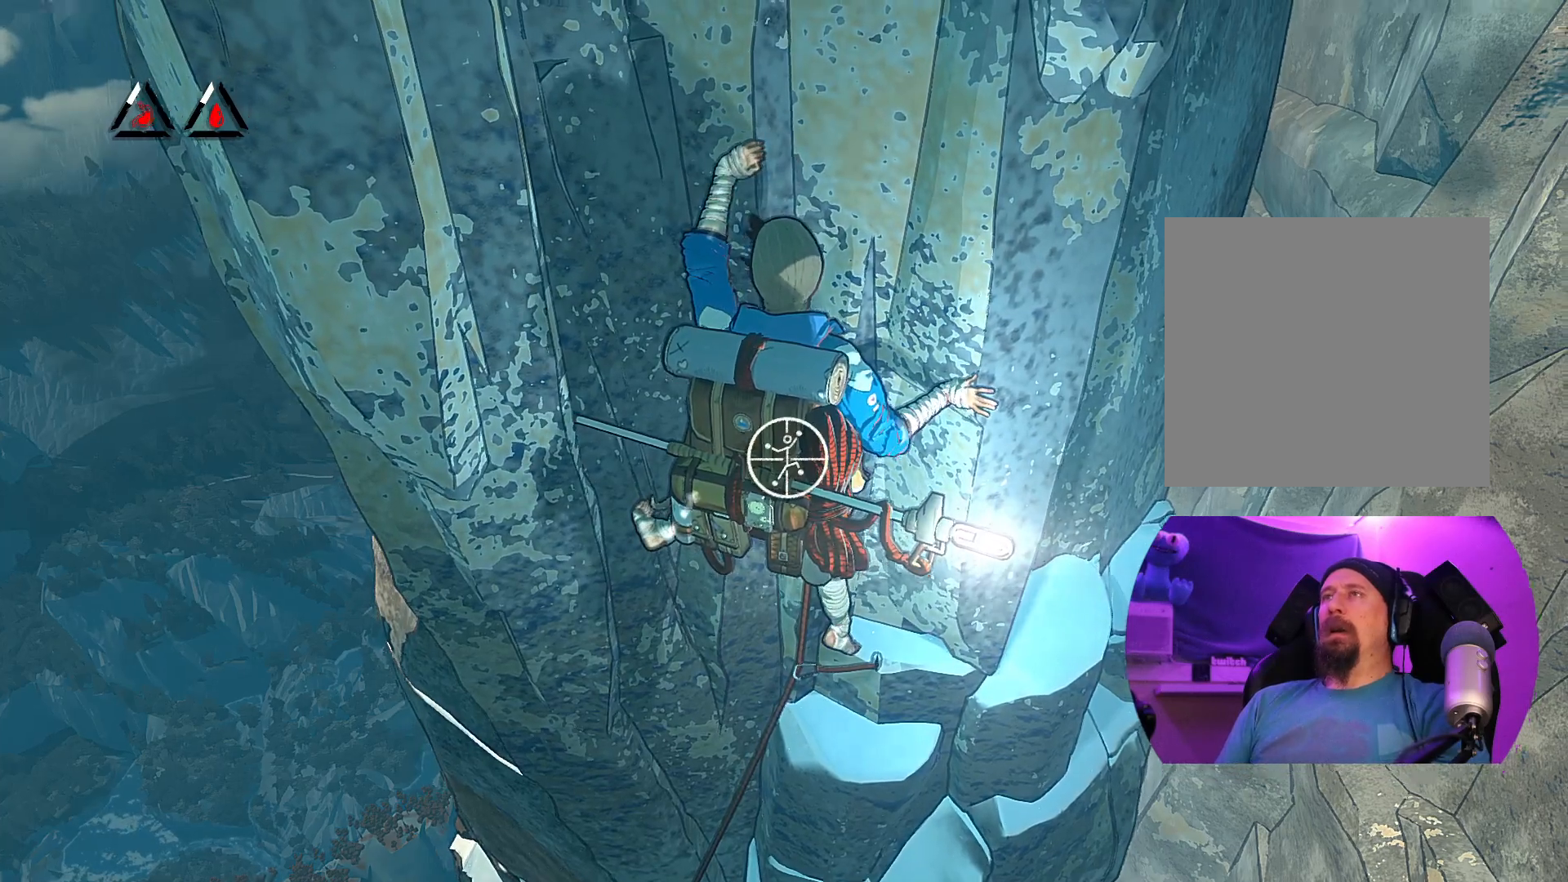
{"buttons": ["R1"], "left_stick": "center", "right_stick": "center", "events": [[50, "right_stick", "up-left"], [400, "right_stick", "center"]]}
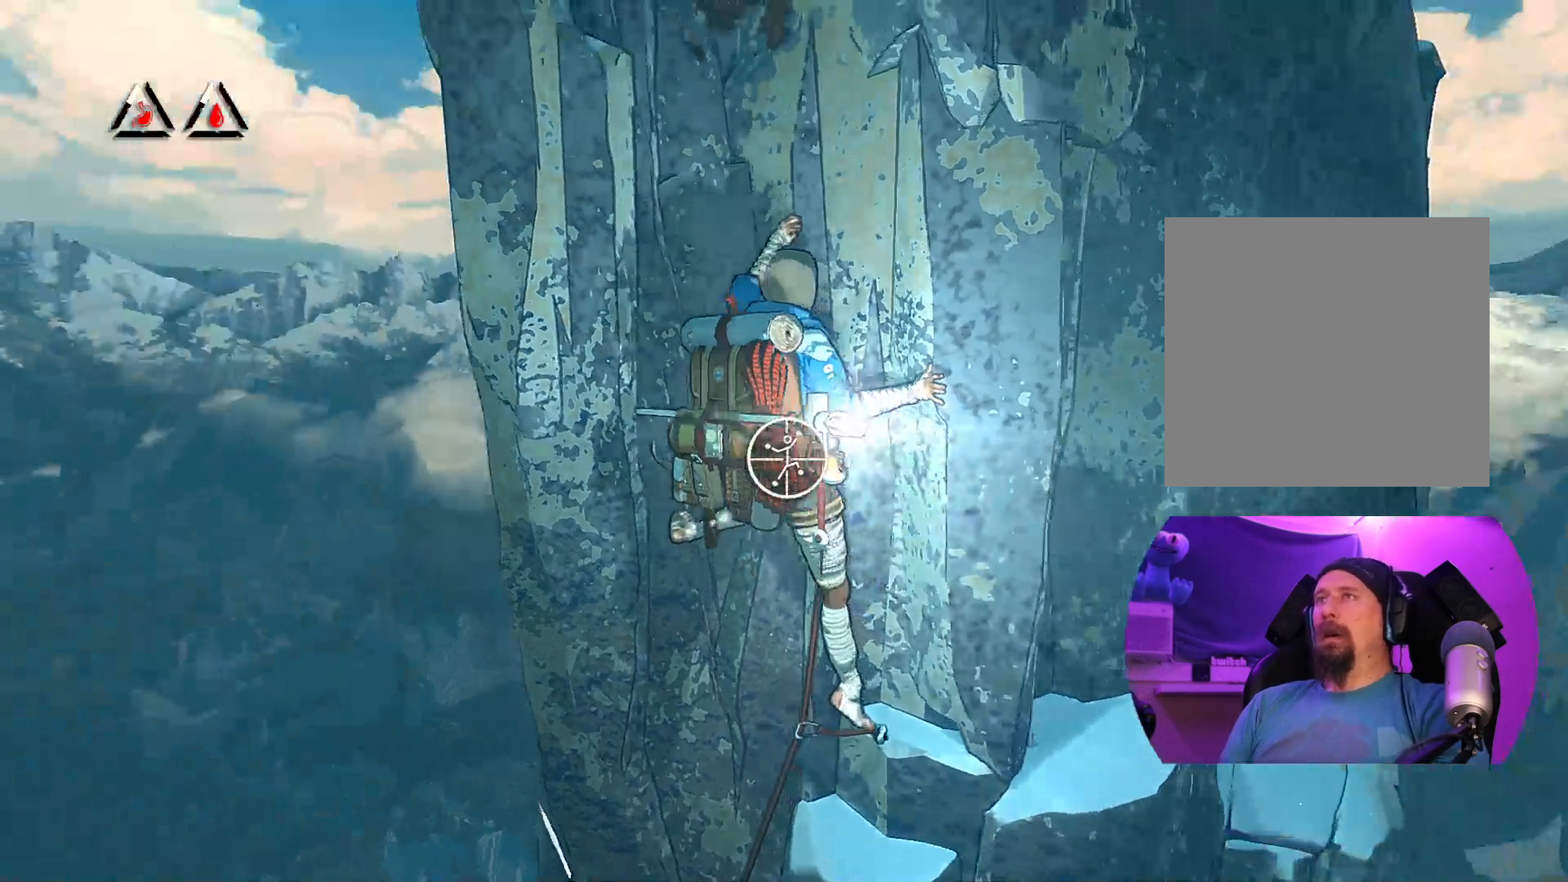
{"buttons": [], "left_stick": "left", "right_stick": "center"}
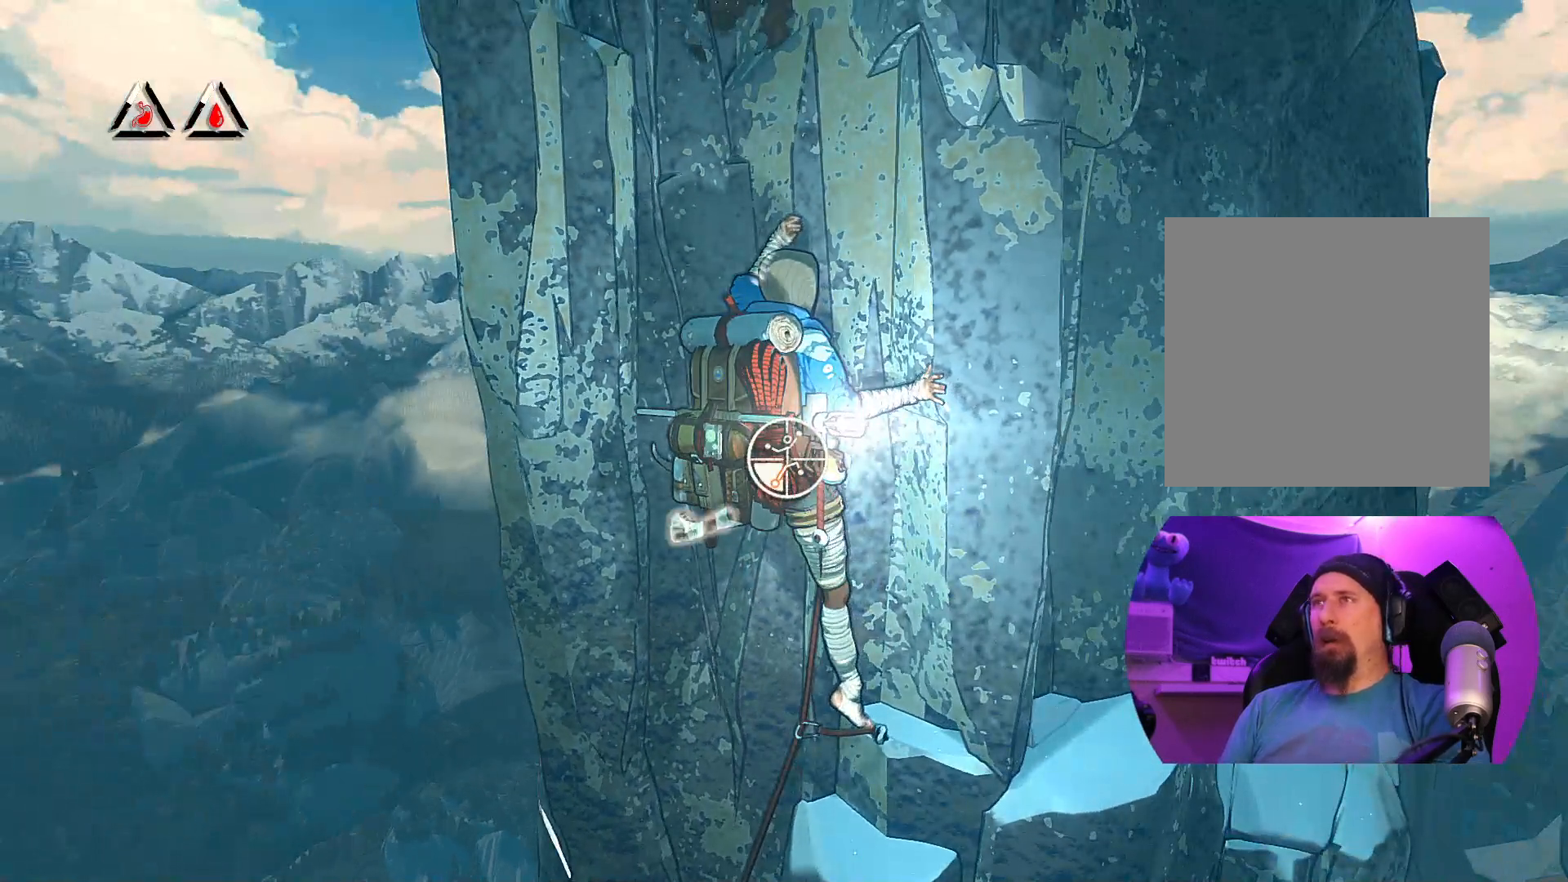
{"buttons": [], "left_stick": "center", "right_stick": "center", "events": [[100, "left_stick", "up"], [250, "left_stick", "up-right"], [417, "left_stick", "center"]]}
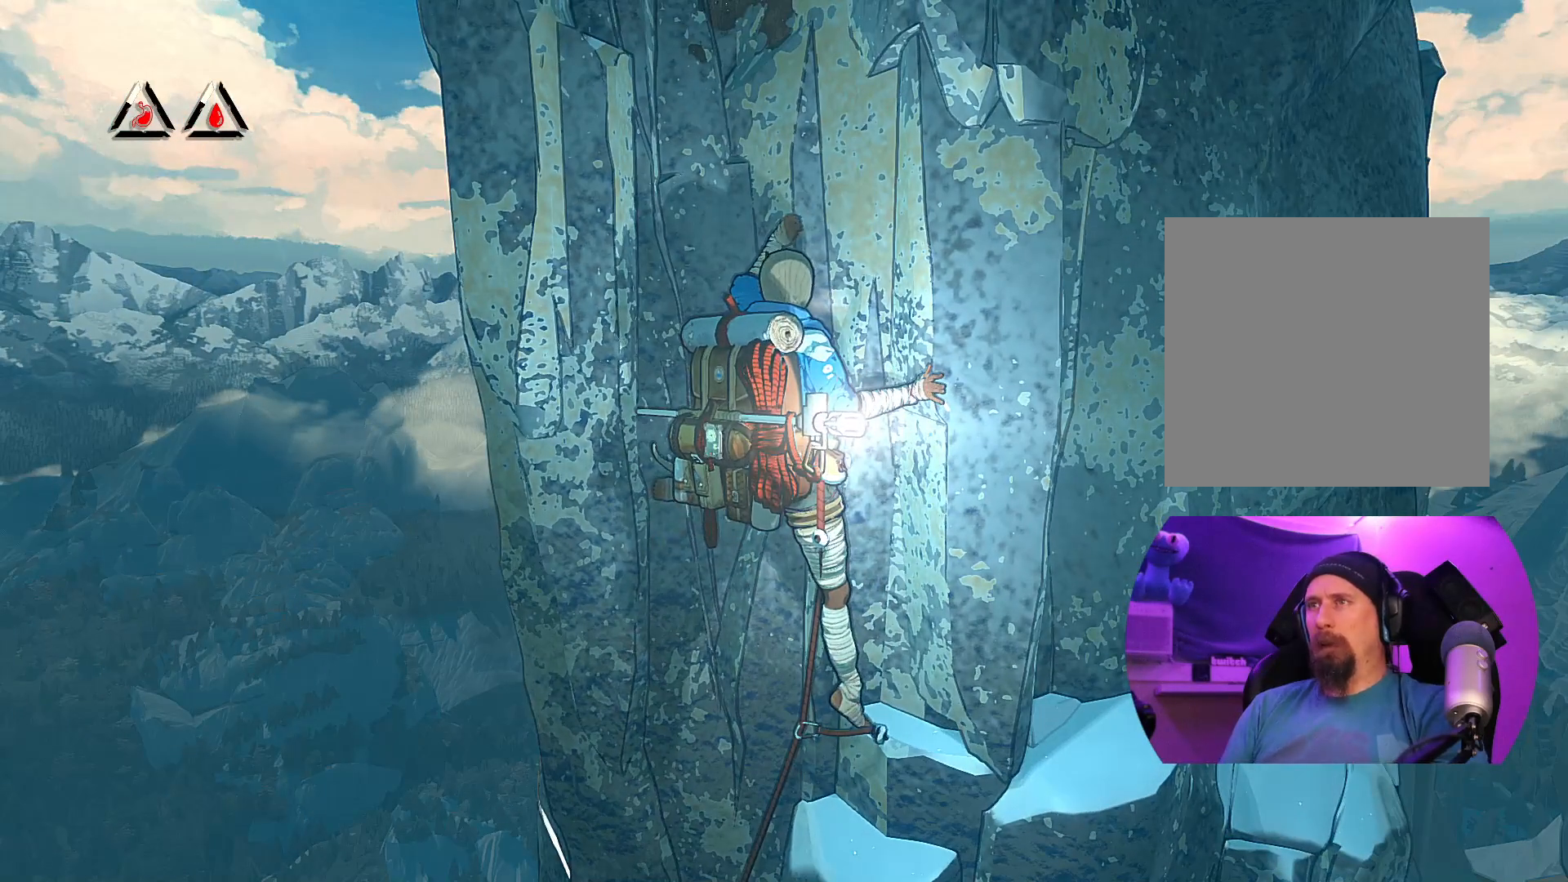
{"buttons": [], "left_stick": "center", "right_stick": "center", "events": [[50, "left_stick", "up-right"], [300, "left_stick", "center"]]}
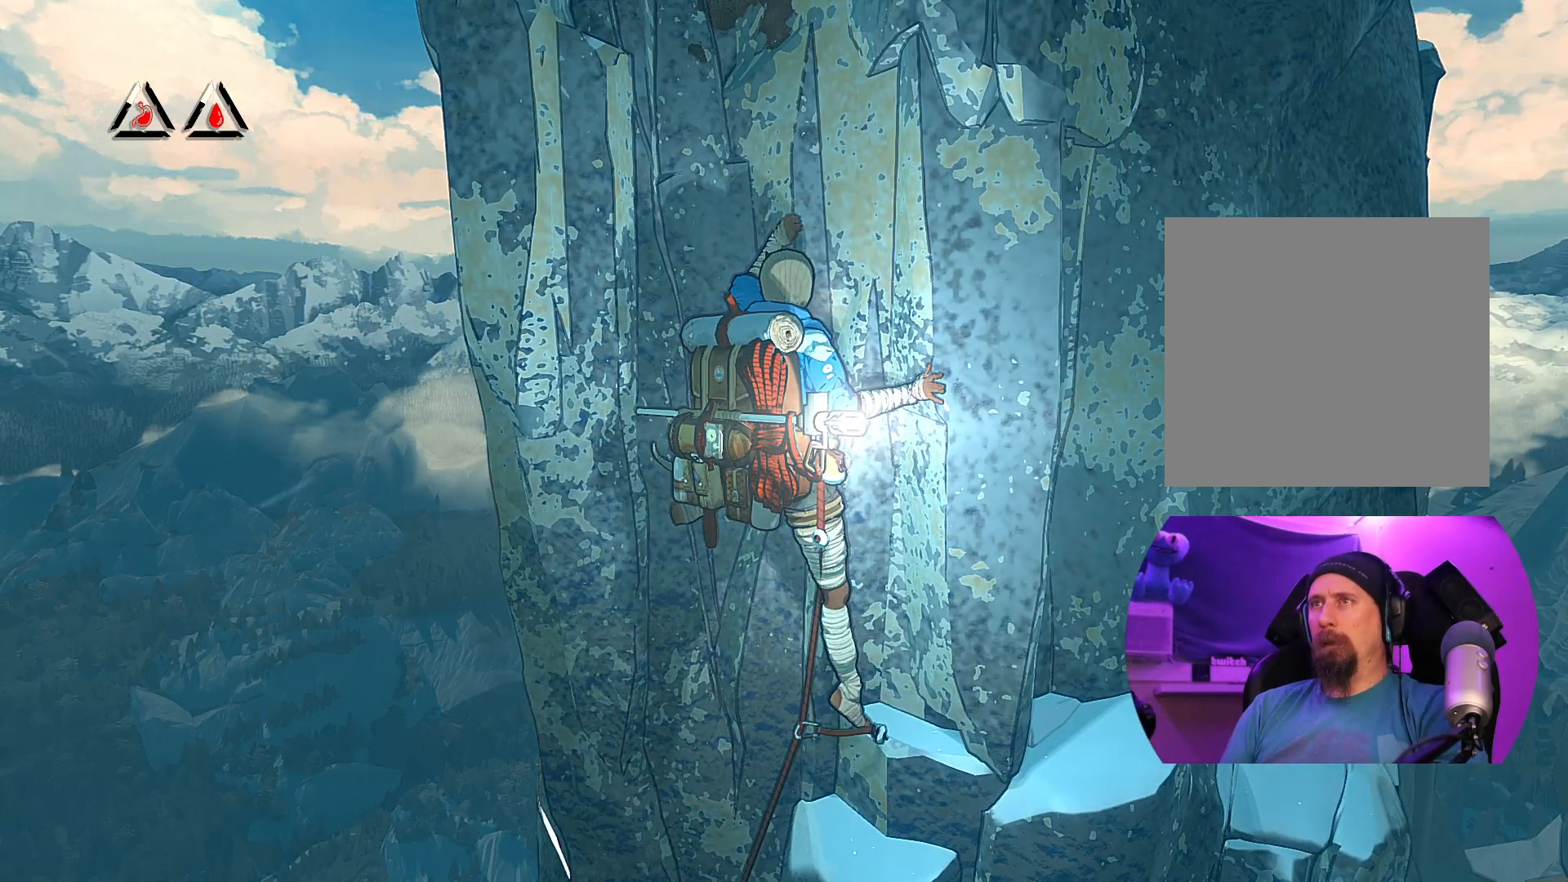
{"buttons": [], "left_stick": "center", "right_stick": "center", "events": [[67, "left_stick", "left"], [300, "left_stick", "center"]]}